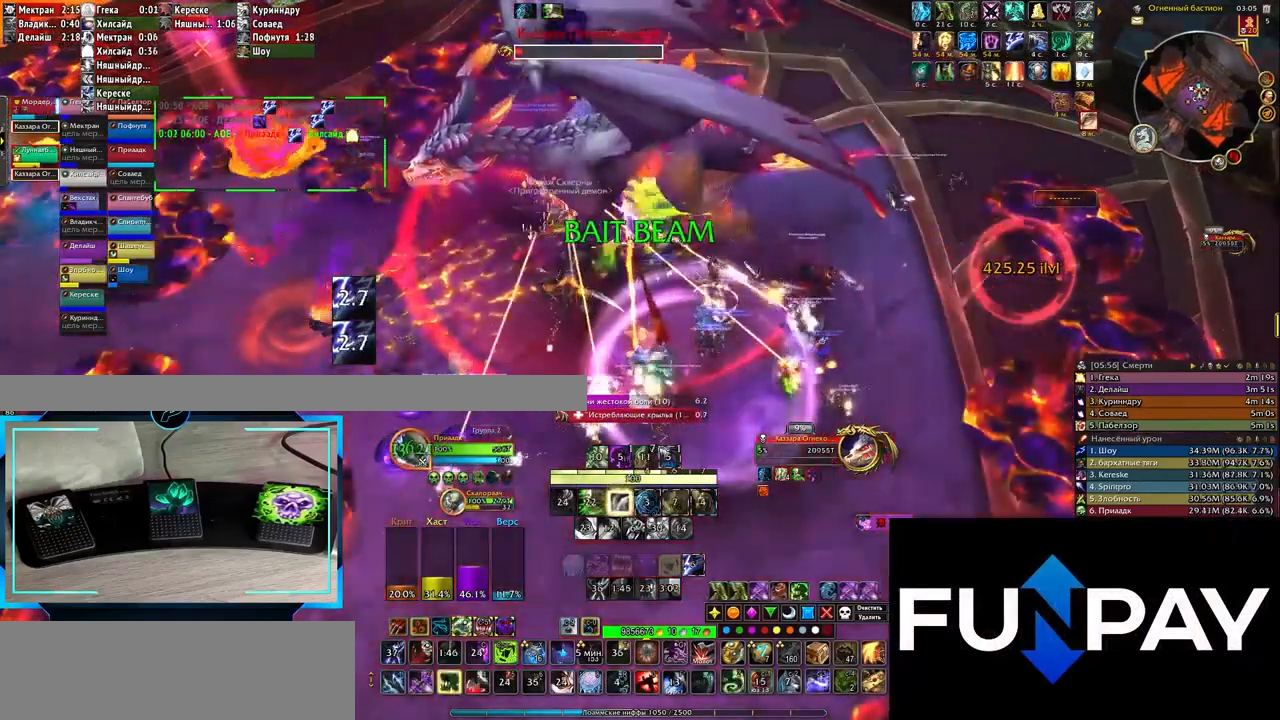
Gameplay with keyboard; each line is a JSON object with the keys held at the frame after it. "events" lists presses ("down") and releases ("up") of ".", "/", "0", "1", "2", "3", "4", "5", "6", "7", "8", "9", "a", "alt_l", "alt_r", "b", "backslash", "backspace", "c", "caps_lock", "comma", "ctrl_l", "ctrl_r", "d", "down", "e", "equals", "f", "g", "h", "i", "j", "k", "l", "lbracket", "left", "m", "minus", "n", "o", "p", "q", "quote", "r", "rbracket", "return", "right", "s", "semicolon", "shift_l", "shift_r", "space", "super", "t", "tab", "tilde", "u", "up", "v", "w", "x", "y" and "z" between this image and that frame as [ms after this image, input, new state], when the widget could be followed in between. No other keys are recorded. Mouse input is not recorded.
{"keys": ["3"], "events": [[67, "3", "down"], [133, "3", "up"], [217, "3", "down"], [283, "3", "up"], [350, "3", "down"], [433, "3", "up"], [500, "3", "down"]]}
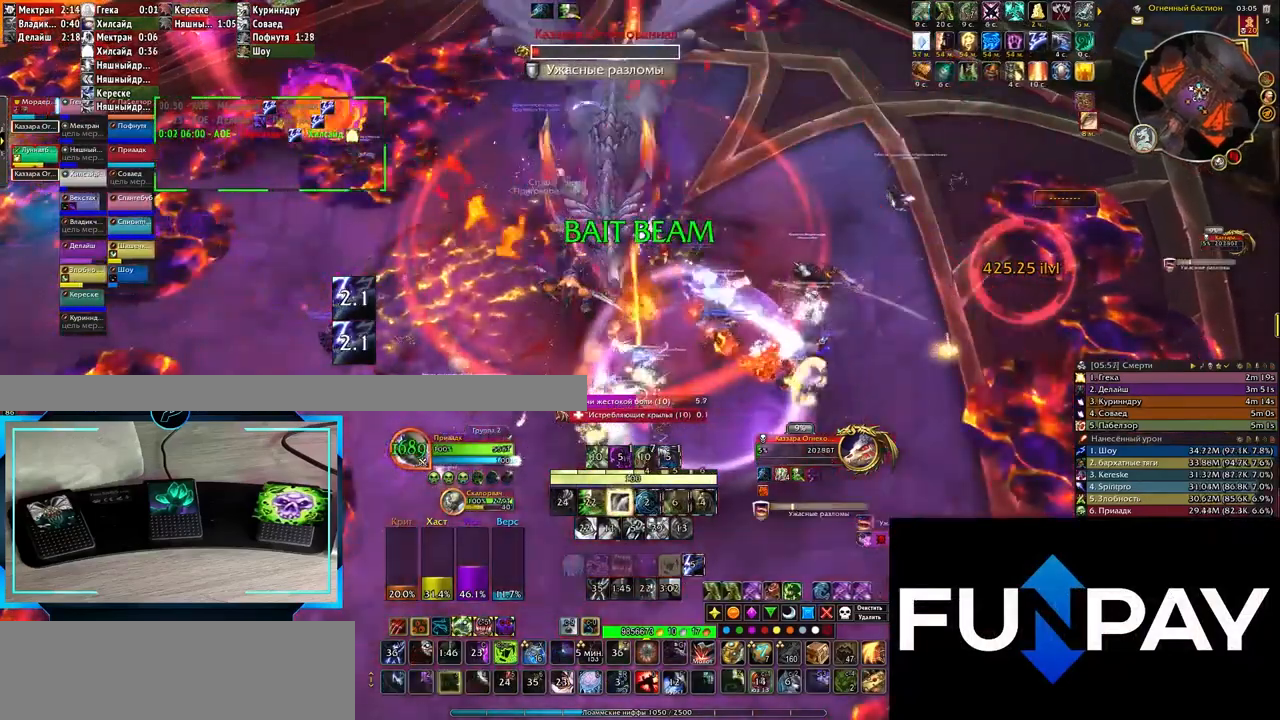
{"keys": [], "events": [[67, "3", "up"], [150, "3", "down"], [233, "3", "up"]]}
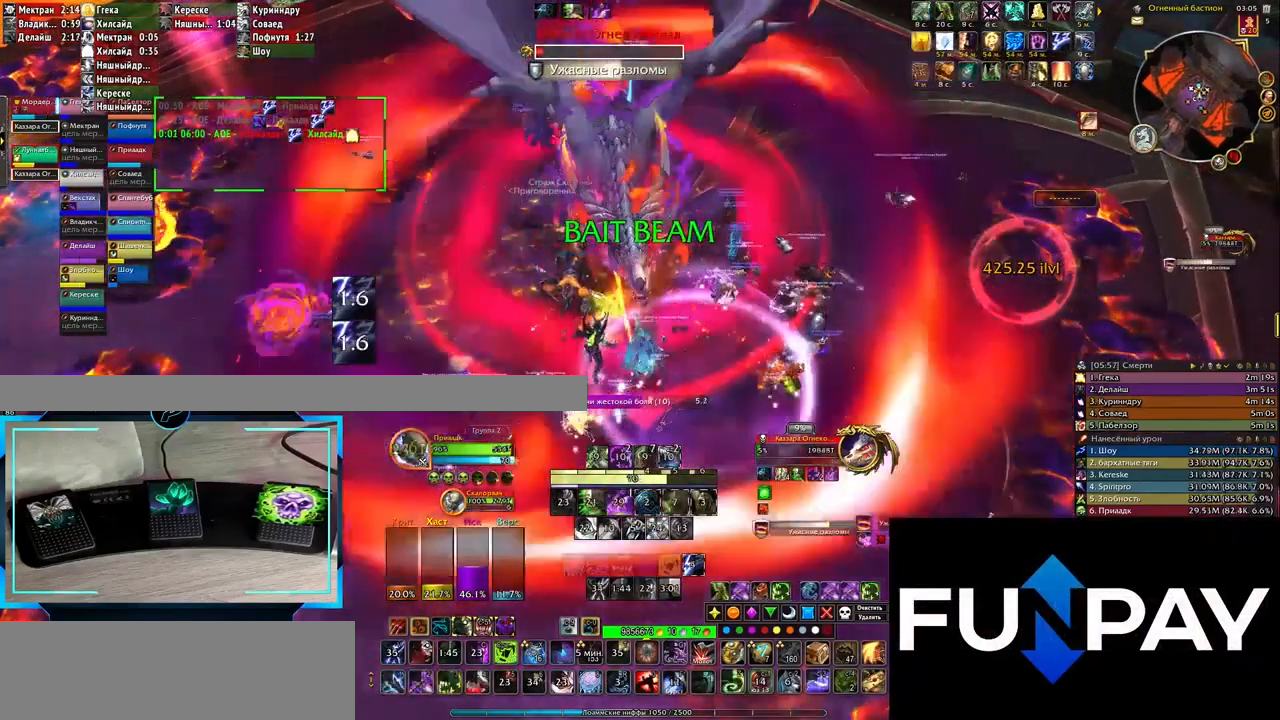
{"keys": ["1"], "events": [[50, "q", "down"], [150, "q", "up"], [333, "1", "down"], [350, "1", "up"], [467, "1", "down"]]}
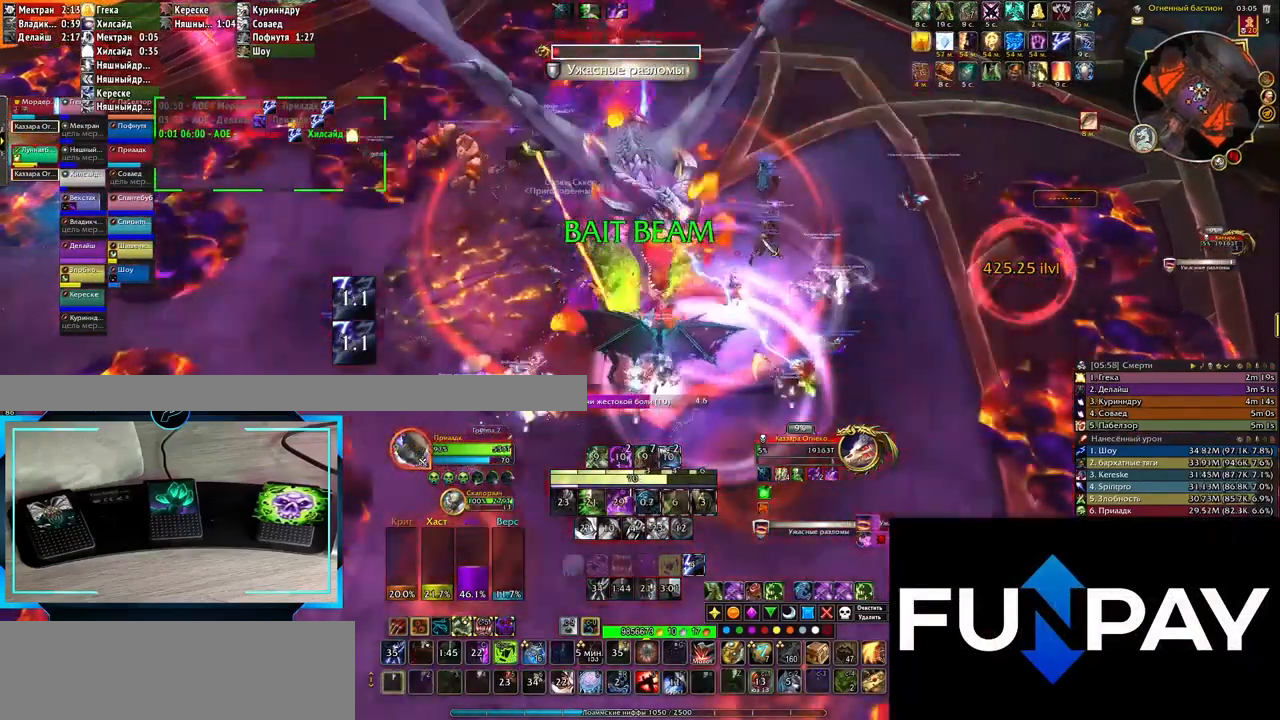
{"keys": [], "events": [[33, "1", "up"], [333, "2", "down"], [400, "2", "up"]]}
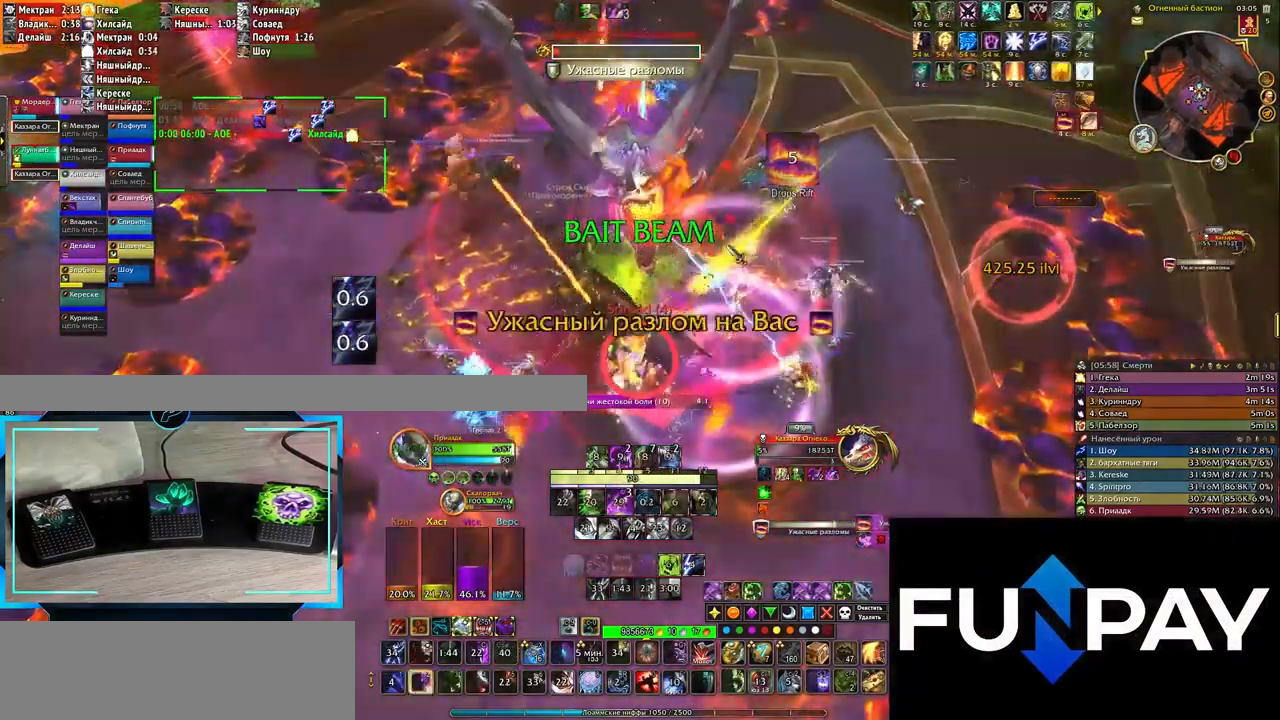
{"keys": ["2"], "events": [[17, "2", "down"], [67, "2", "up"], [117, "2", "down"], [167, "e", "down"], [233, "2", "up"], [333, "2", "down"], [333, "e", "up"], [433, "2", "up"], [450, "2", "down"]]}
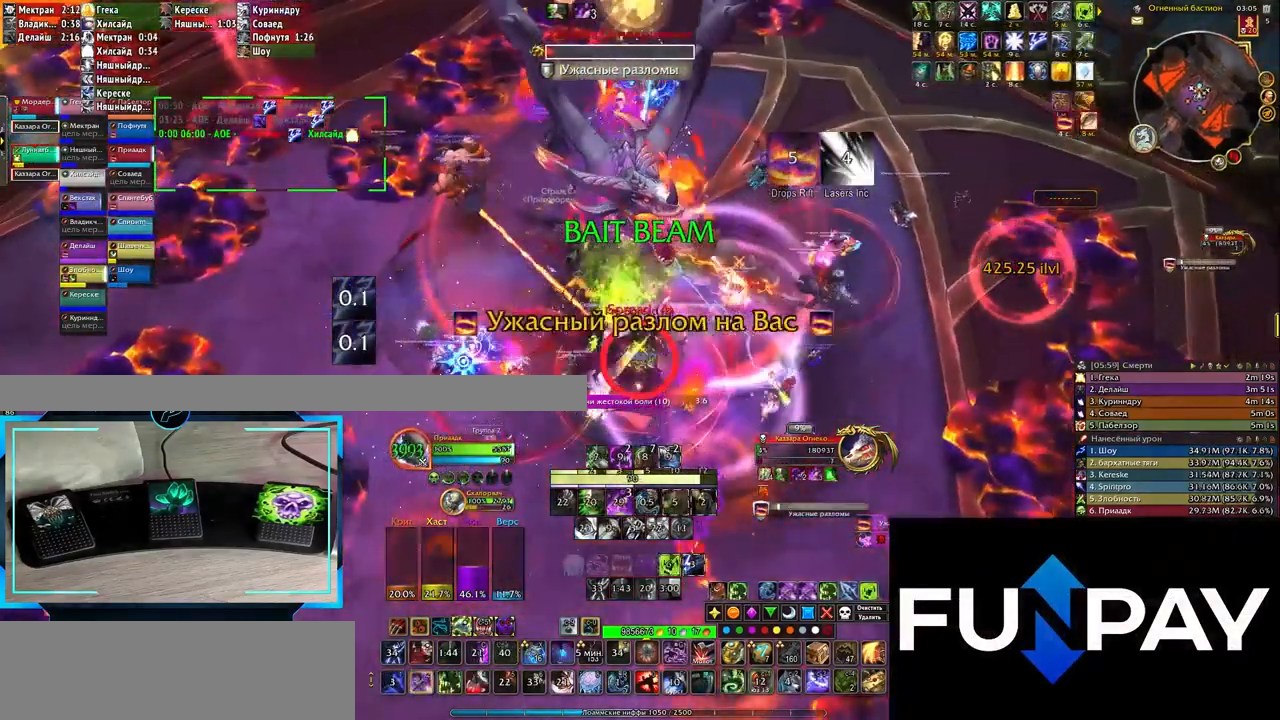
{"keys": ["3", "s"], "events": [[50, "2", "up"], [233, "q", "down"], [317, "s", "down"], [400, "q", "up"], [433, "3", "down"]]}
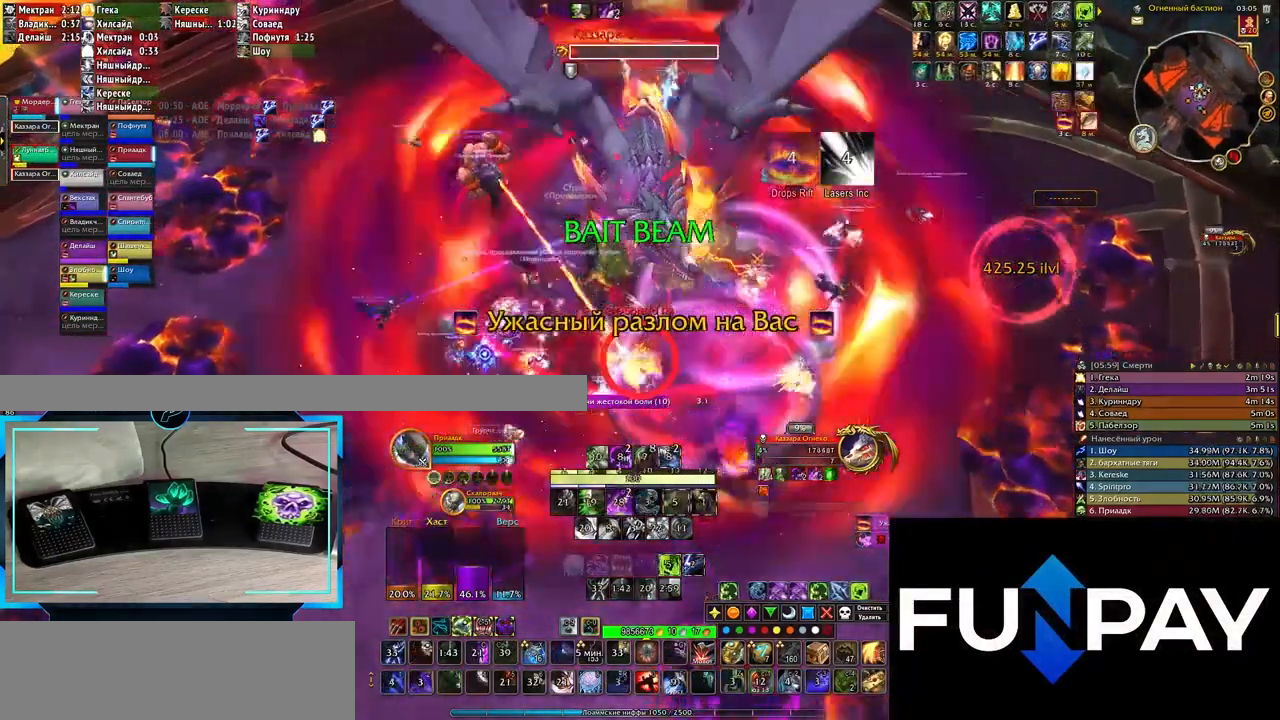
{"keys": [], "events": [[50, "3", "up"], [50, "s", "up"], [117, "3", "down"], [250, "3", "up"], [383, "3", "down"], [467, "3", "up"]]}
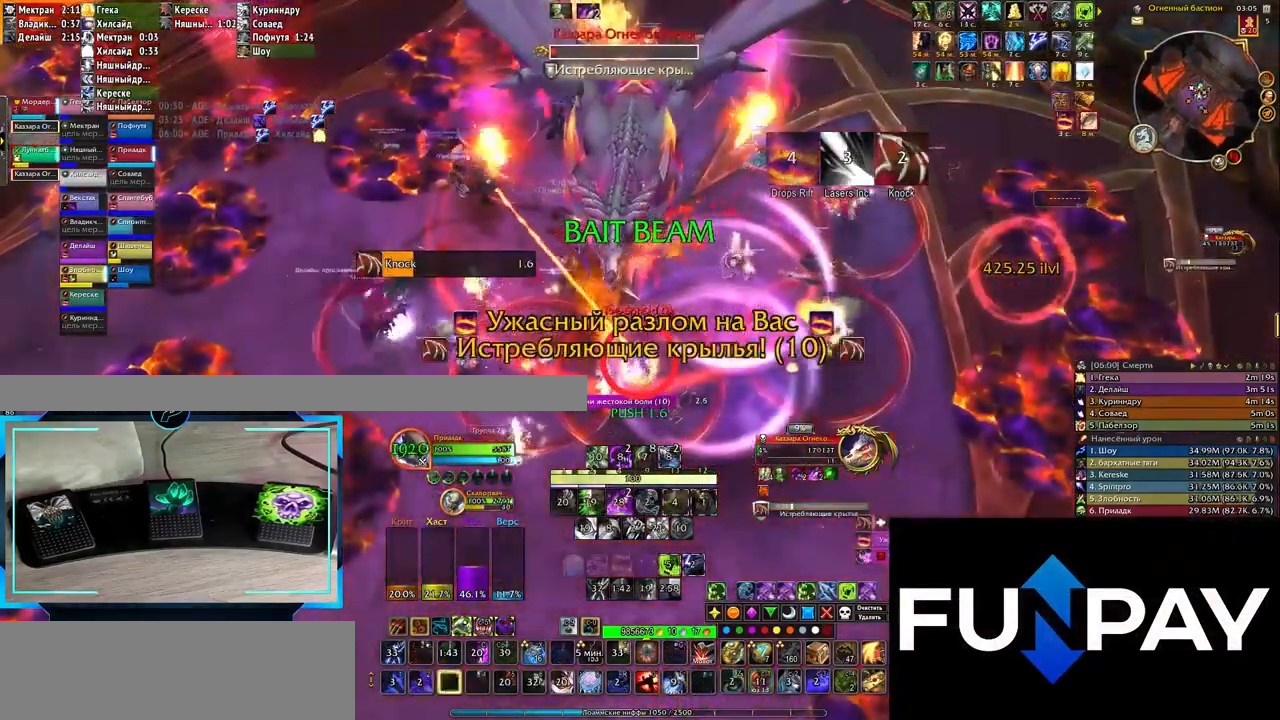
{"keys": ["3"], "events": [[17, "3", "down"], [100, "3", "up"], [183, "3", "down"], [283, "3", "up"], [333, "3", "down"], [333, "q", "down"], [417, "3", "up"], [450, "q", "up"], [500, "3", "down"]]}
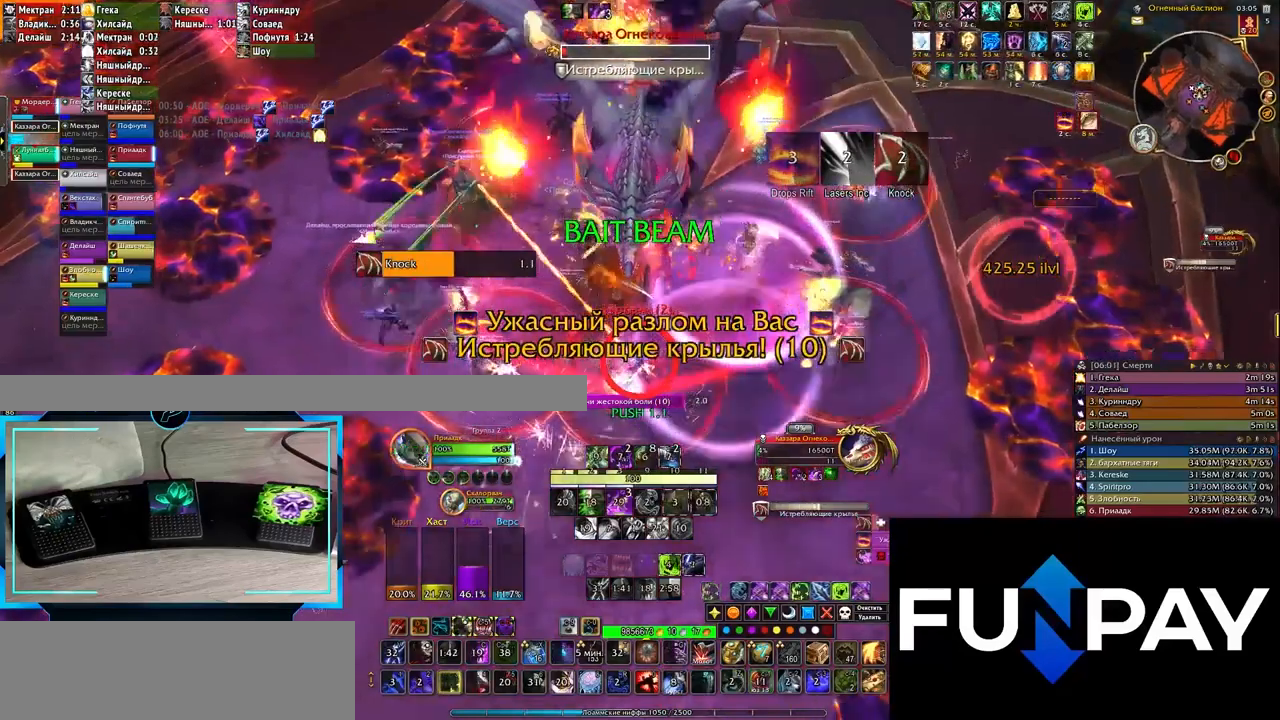
{"keys": ["3"], "events": [[83, "3", "up"], [167, "3", "down"], [217, "3", "up"], [267, "3", "down"], [383, "3", "up"], [483, "3", "down"]]}
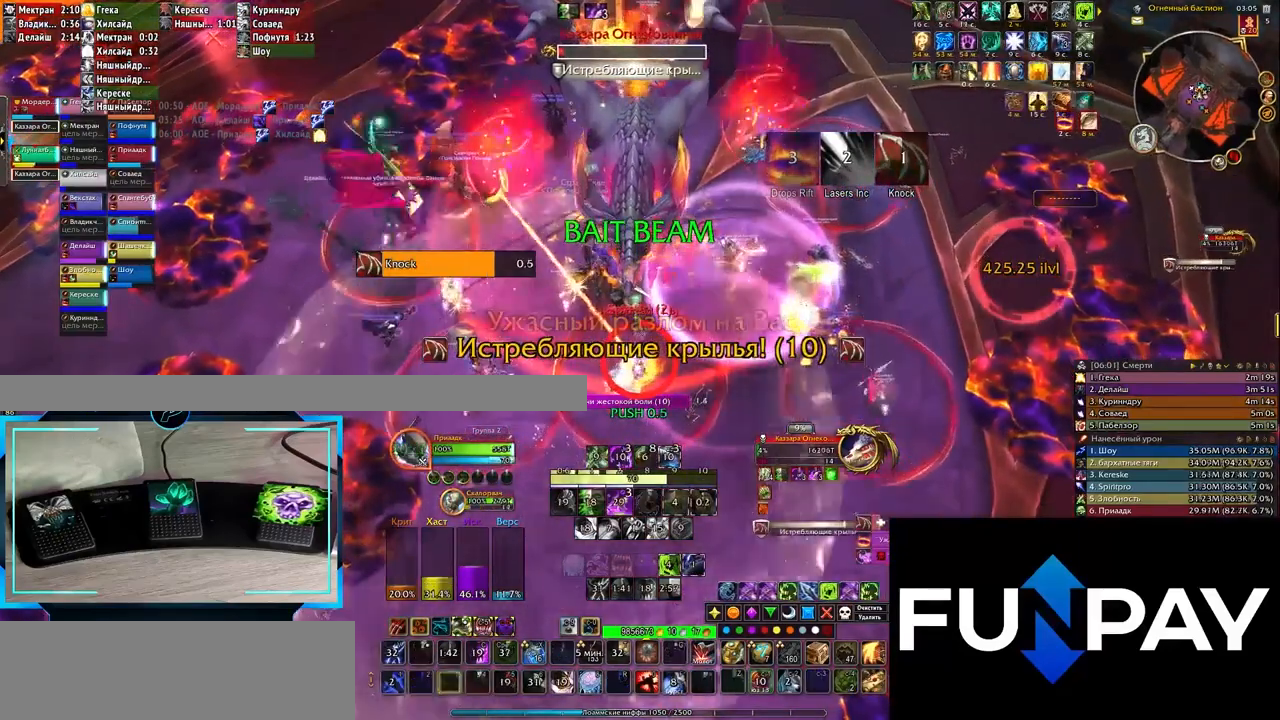
{"keys": ["3"], "events": [[50, "e", "down"], [117, "3", "up"], [200, "3", "down"], [233, "3", "up"], [233, "e", "up"], [300, "3", "down"], [417, "3", "up"], [500, "3", "down"]]}
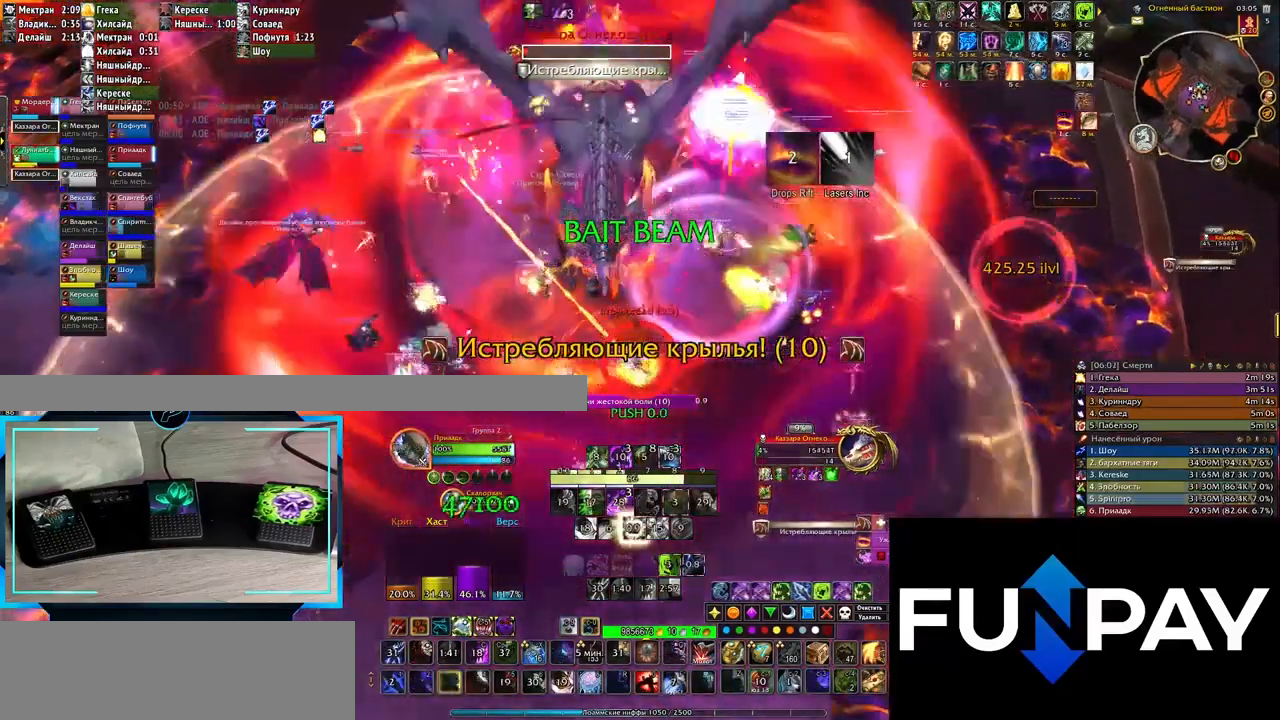
{"keys": ["3"], "events": [[100, "3", "up"], [117, "3", "down"], [233, "3", "up"], [333, "3", "down"], [383, "3", "up"], [483, "3", "down"]]}
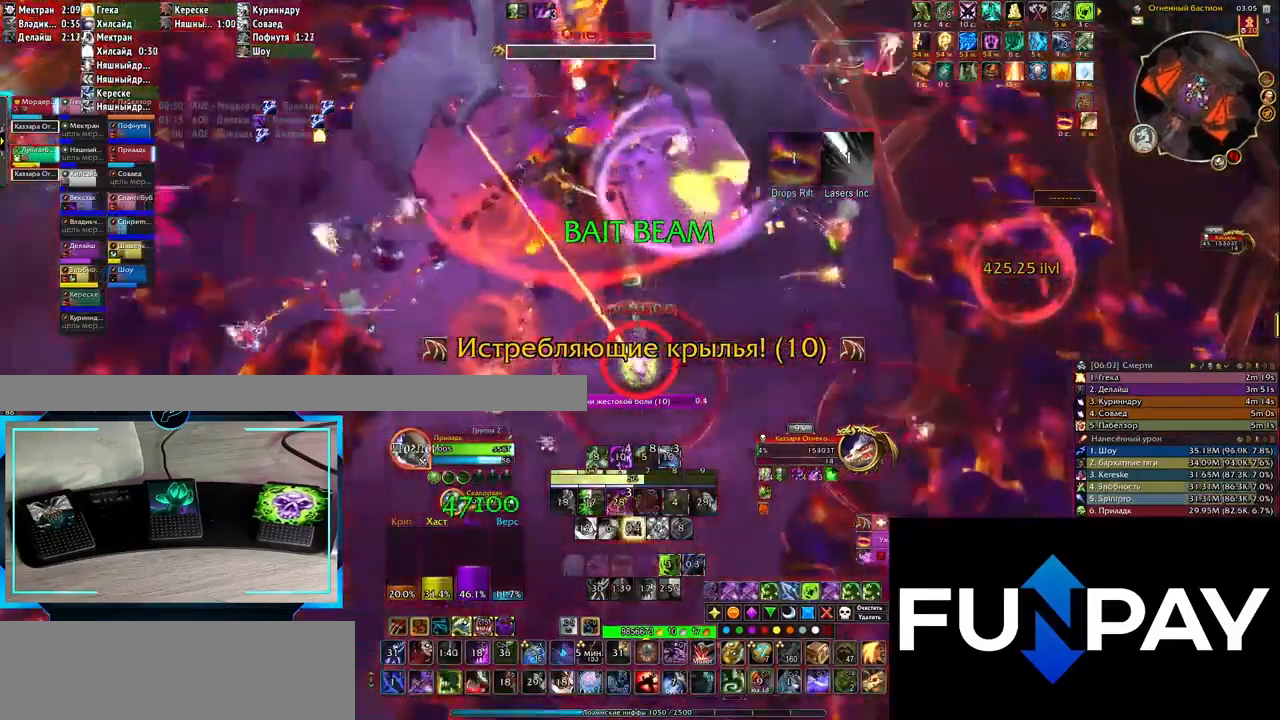
{"keys": [], "events": [[17, "3", "up"], [117, "3", "down"], [117, "e", "down"], [200, "3", "up"], [283, "3", "down"], [367, "3", "up"], [400, "e", "up"]]}
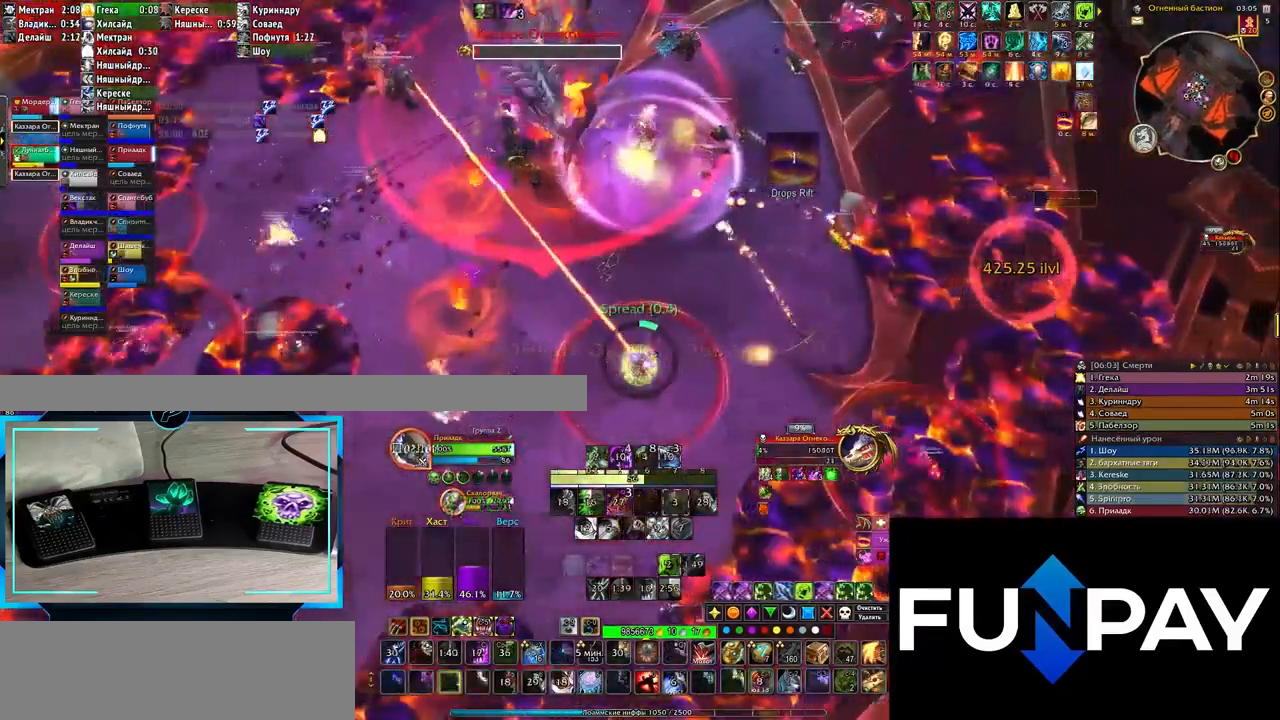
{"keys": [], "events": [[117, "z", "down"], [267, "z", "up"], [317, "z", "down"], [417, "z", "up"]]}
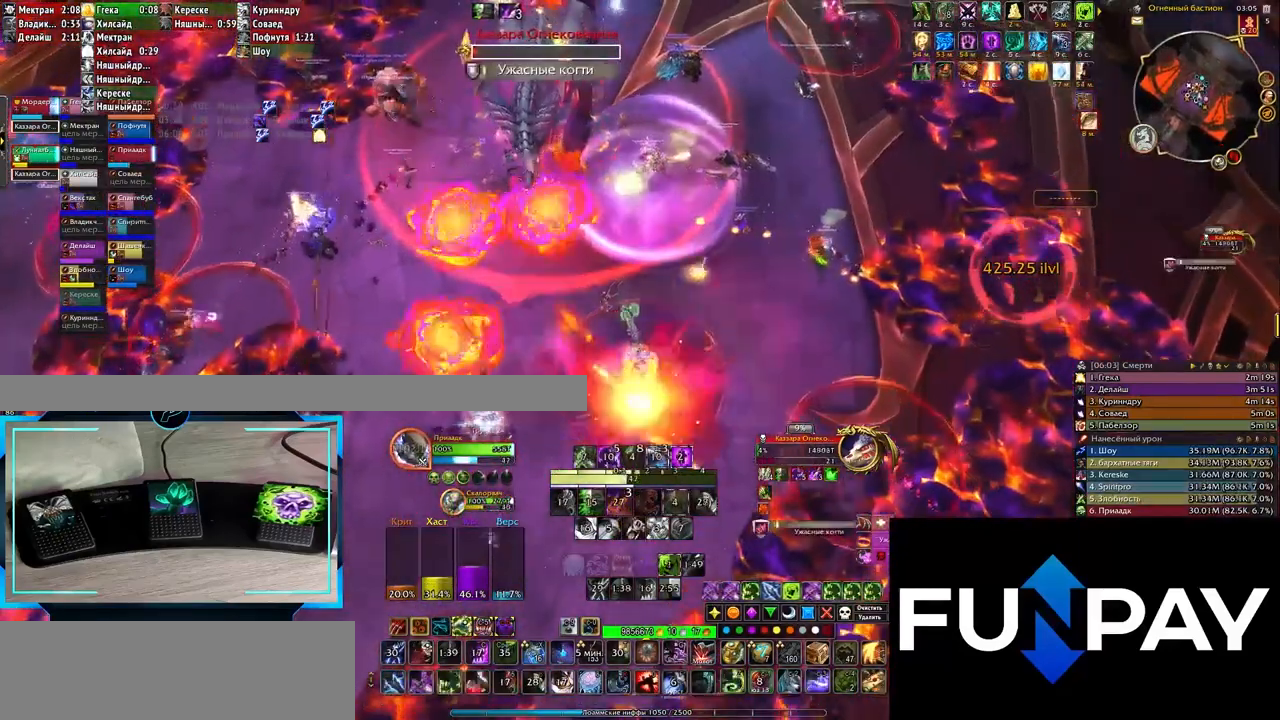
{"keys": [], "events": [[167, "q", "down"], [333, "q", "up"]]}
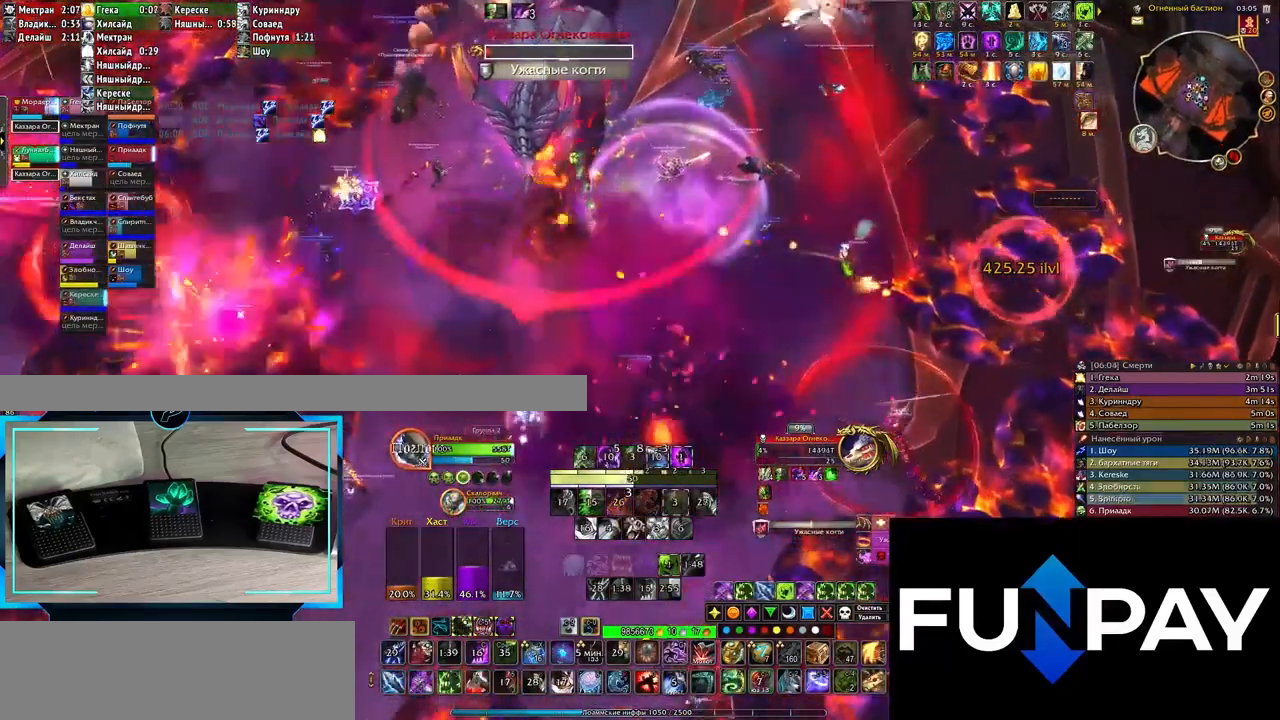
{"keys": [], "events": [[233, "r", "down"], [333, "r", "up"], [433, "r", "down"], [450, "r", "up"]]}
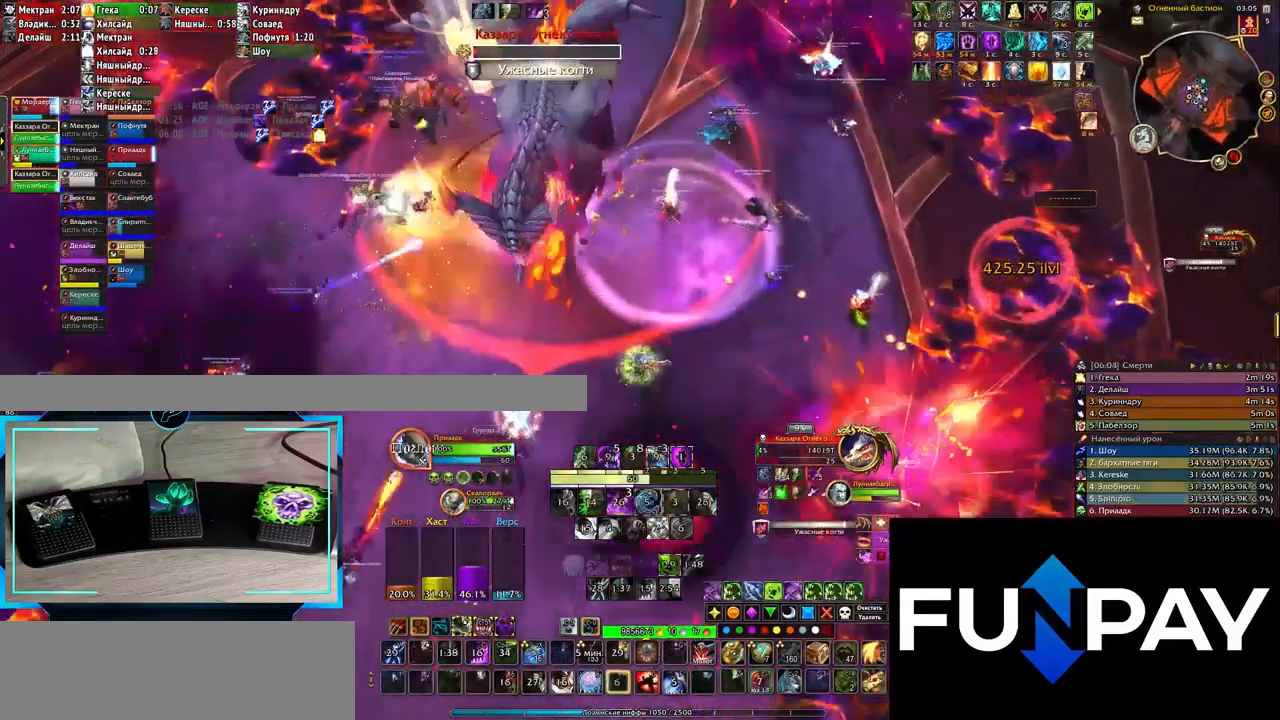
{"keys": [], "events": [[50, "r", "down"], [133, "e", "down"], [133, "r", "up"], [283, "r", "down"], [367, "e", "up"], [450, "r", "up"]]}
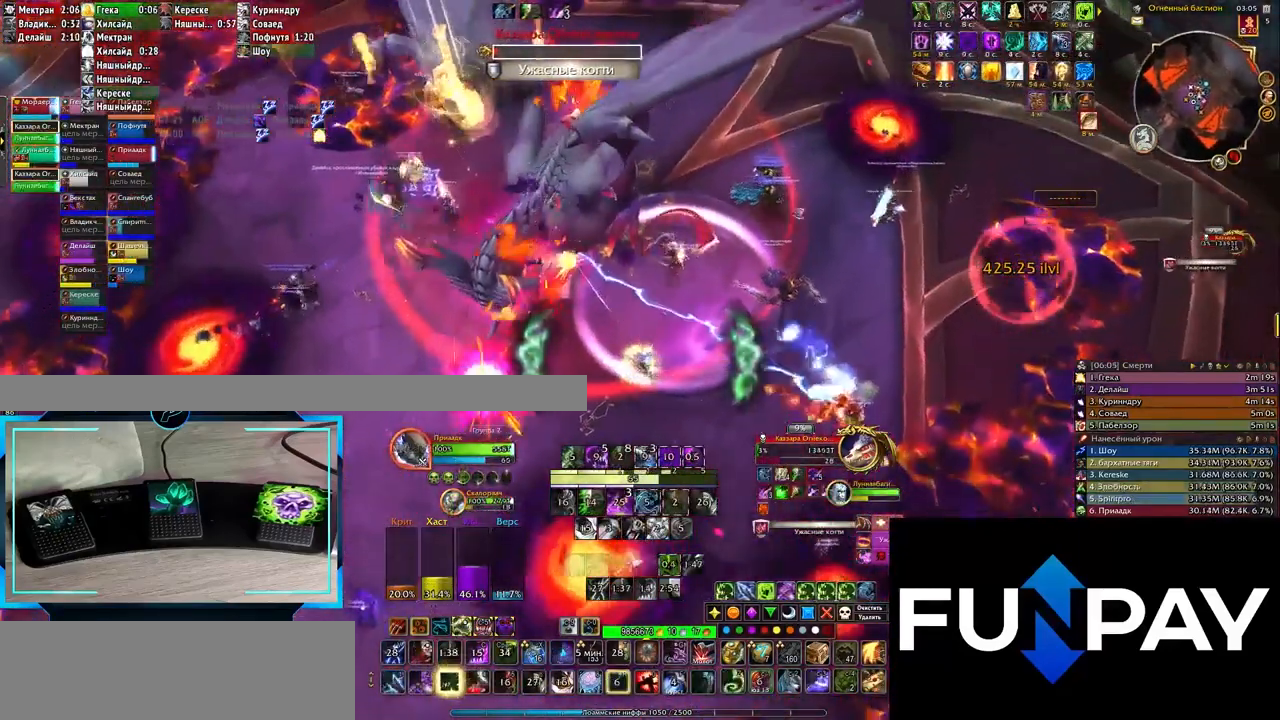
{"keys": ["d"], "events": [[50, "ctrl_l", "down"], [200, "2", "down"], [300, "2", "up"], [300, "ctrl_l", "up"], [467, "d", "down"]]}
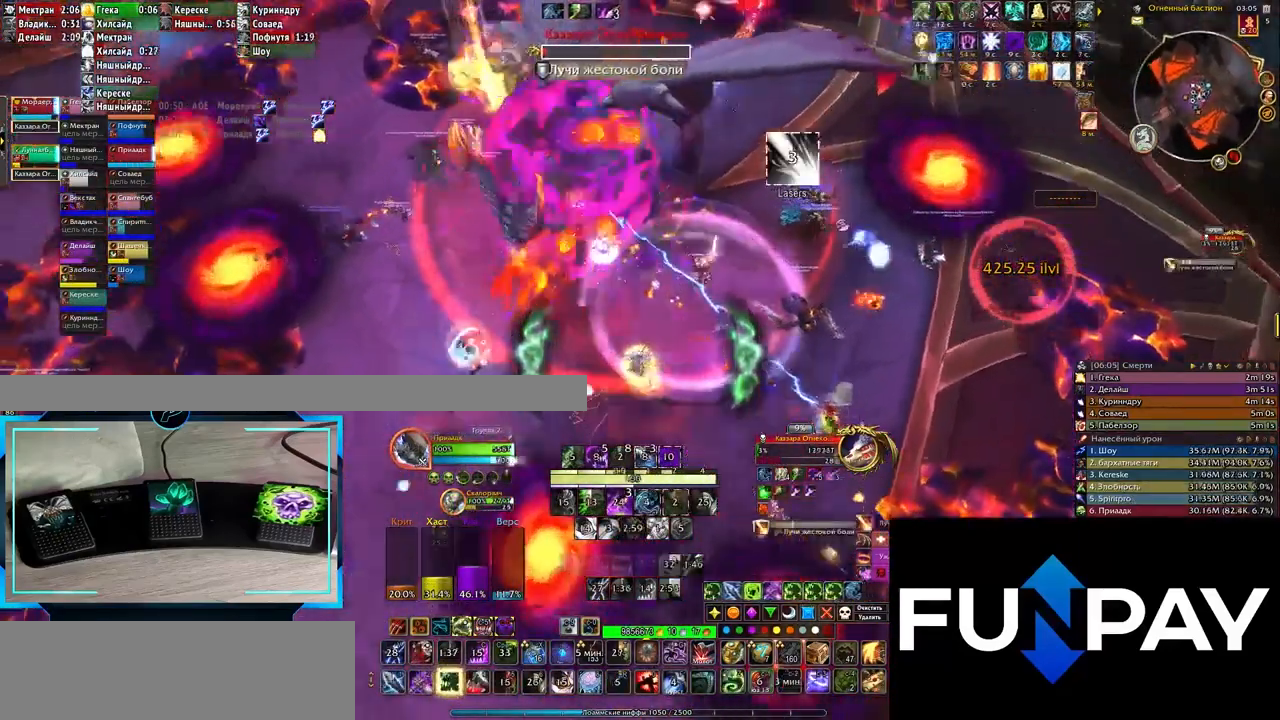
{"keys": ["3", "d"], "events": [[67, "3", "down"], [83, "3", "up"], [83, "d", "up"], [167, "3", "down"], [217, "3", "up"], [333, "3", "down"], [417, "3", "up"], [483, "3", "down"], [483, "d", "down"]]}
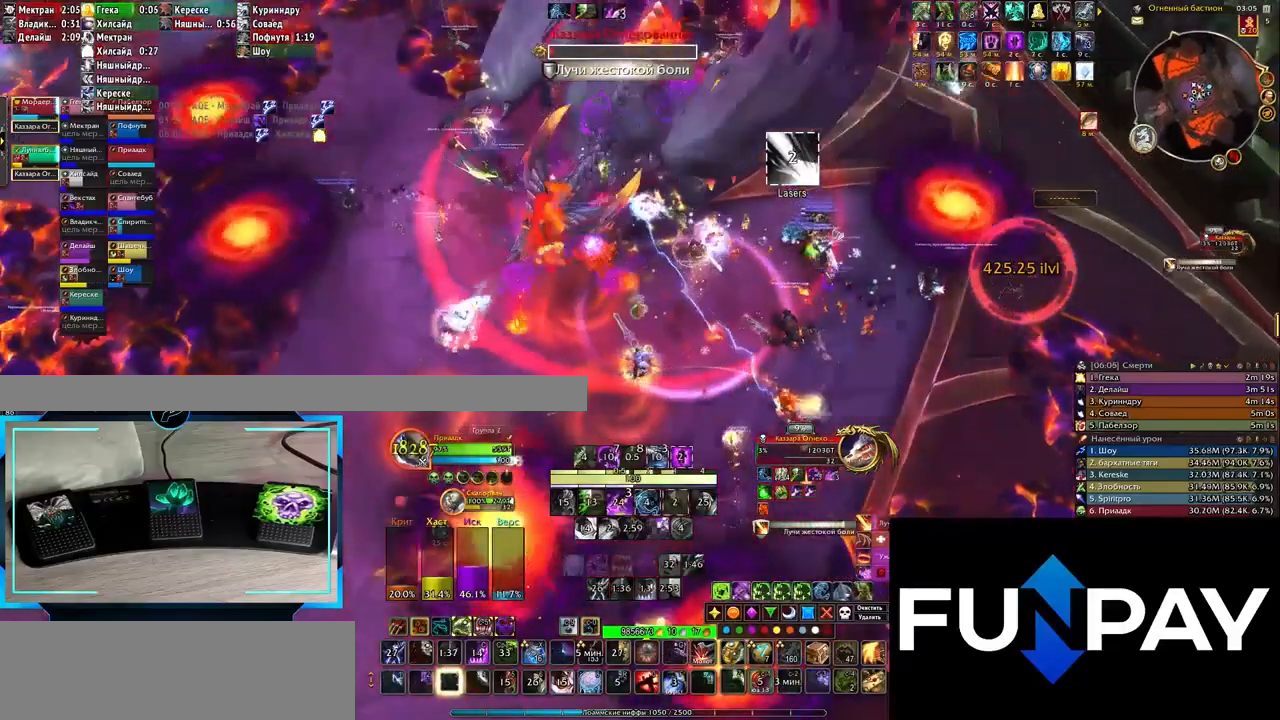
{"keys": ["3", "d"], "events": [[67, "3", "up"], [83, "d", "up"], [150, "3", "down"], [200, "3", "up"], [283, "3", "down"], [367, "3", "up"], [467, "3", "down"], [500, "d", "down"]]}
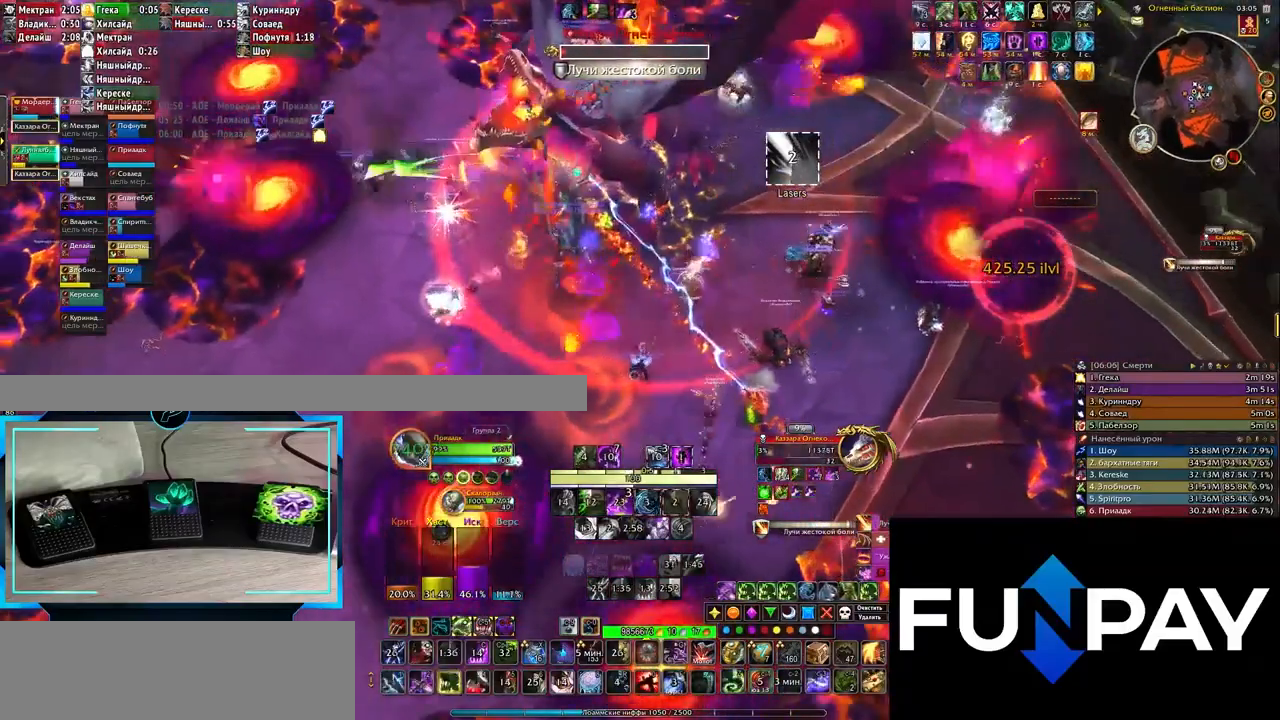
{"keys": ["2", "d", "shift_l"], "events": [[33, "3", "up"], [100, "3", "down"], [100, "d", "up"], [233, "3", "up"], [317, "d", "down"], [400, "shift_l", "down"], [450, "2", "down"]]}
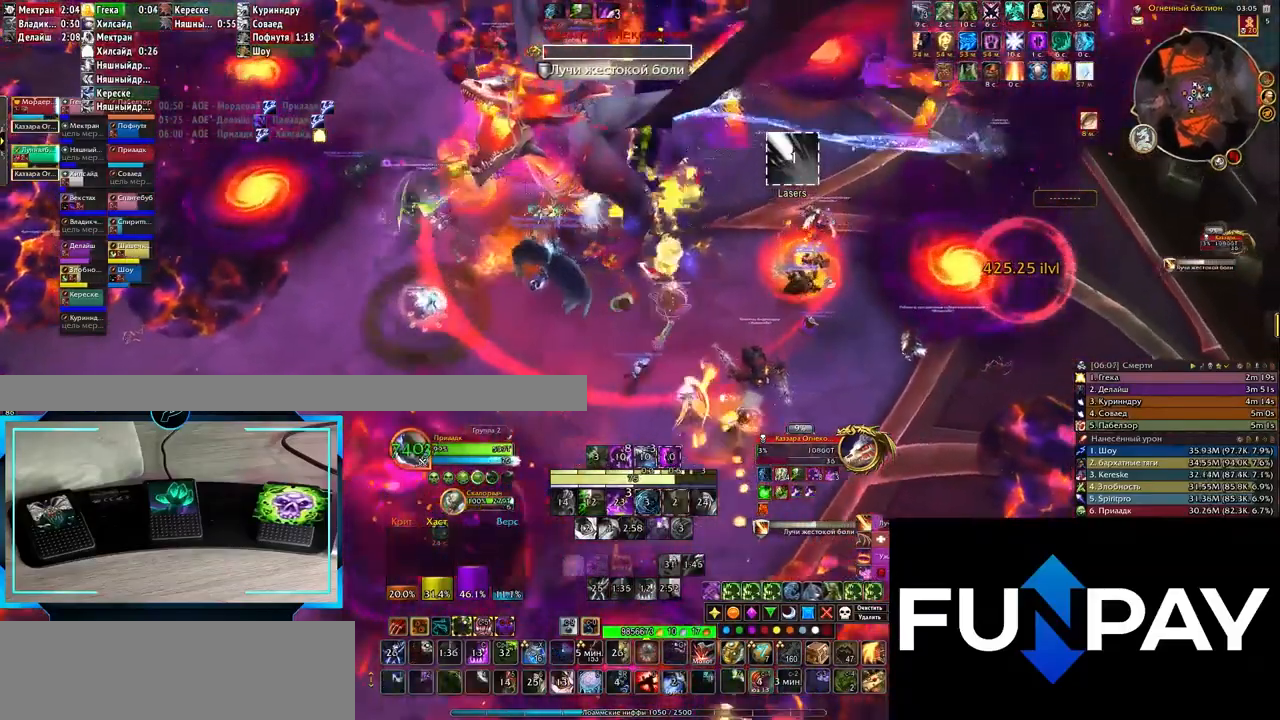
{"keys": [], "events": [[50, "2", "up"], [183, "shift_l", "up"], [217, "d", "up"], [417, "r", "down"], [433, "r", "up"]]}
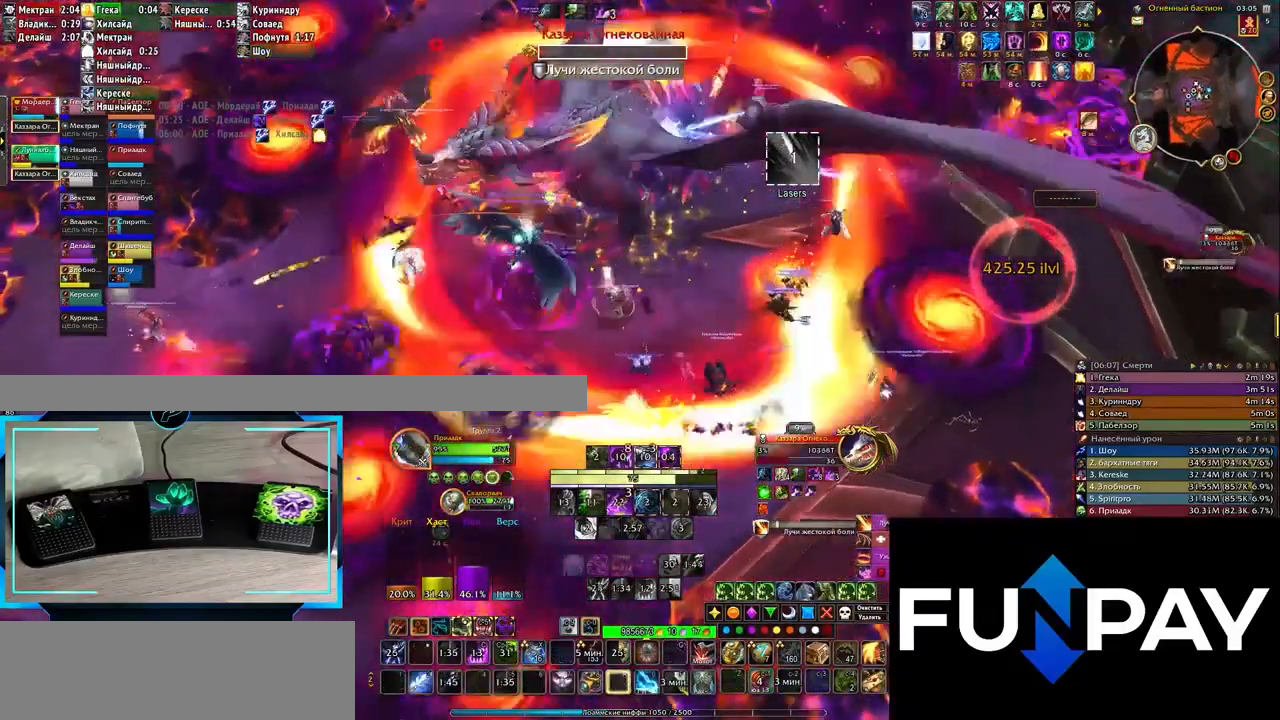
{"keys": ["shift_l"], "events": [[33, "r", "down"], [100, "r", "up"], [167, "r", "down"], [250, "r", "up"], [317, "r", "down"], [433, "r", "up"], [450, "shift_l", "down"]]}
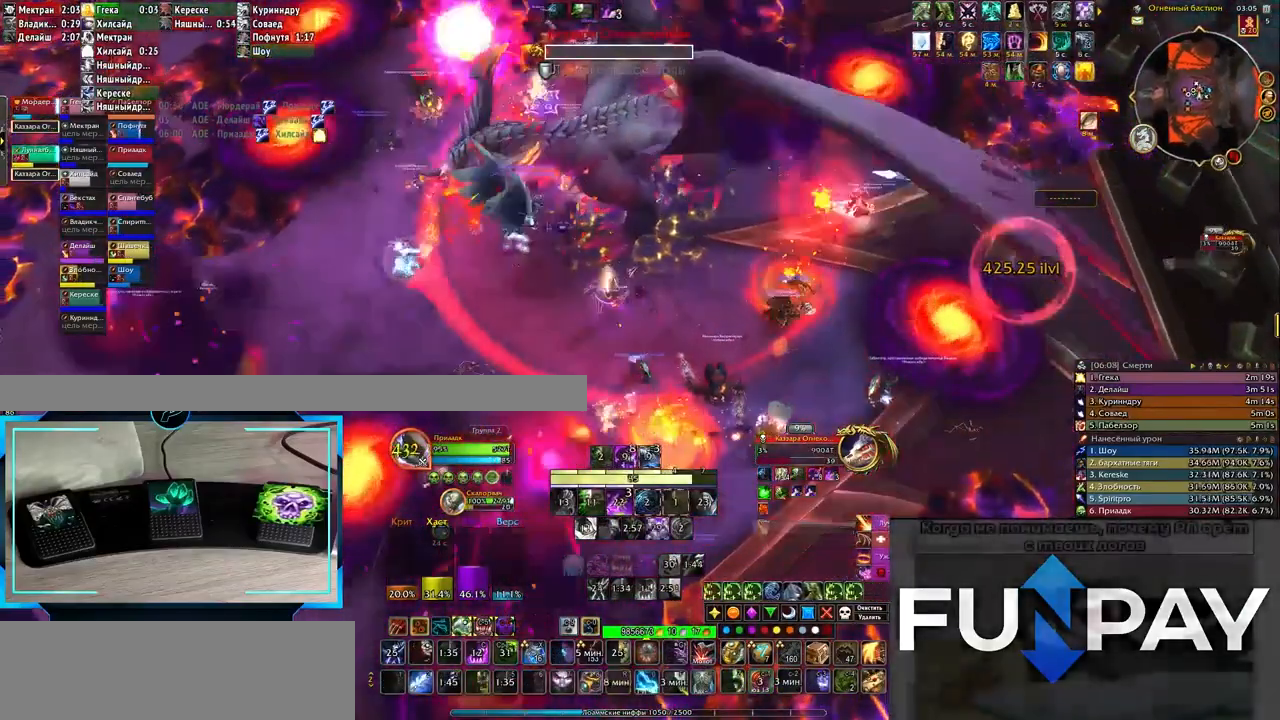
{"keys": ["q", "r"], "events": [[83, "1", "down"], [200, "1", "up"], [200, "shift_l", "up"], [500, "q", "down"], [500, "r", "down"]]}
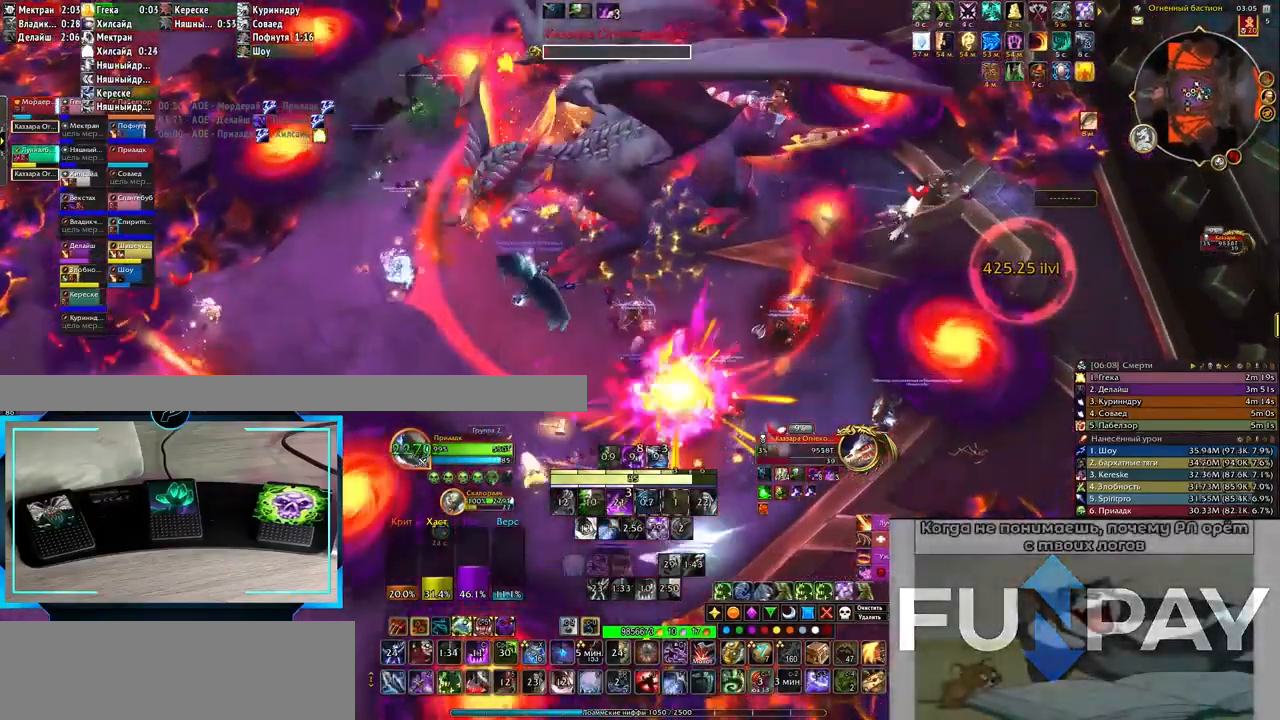
{"keys": [], "events": [[50, "q", "up"], [67, "r", "up"], [100, "r", "down"], [200, "r", "up"], [267, "3", "down"], [350, "3", "up"], [433, "3", "down"], [450, "3", "up"]]}
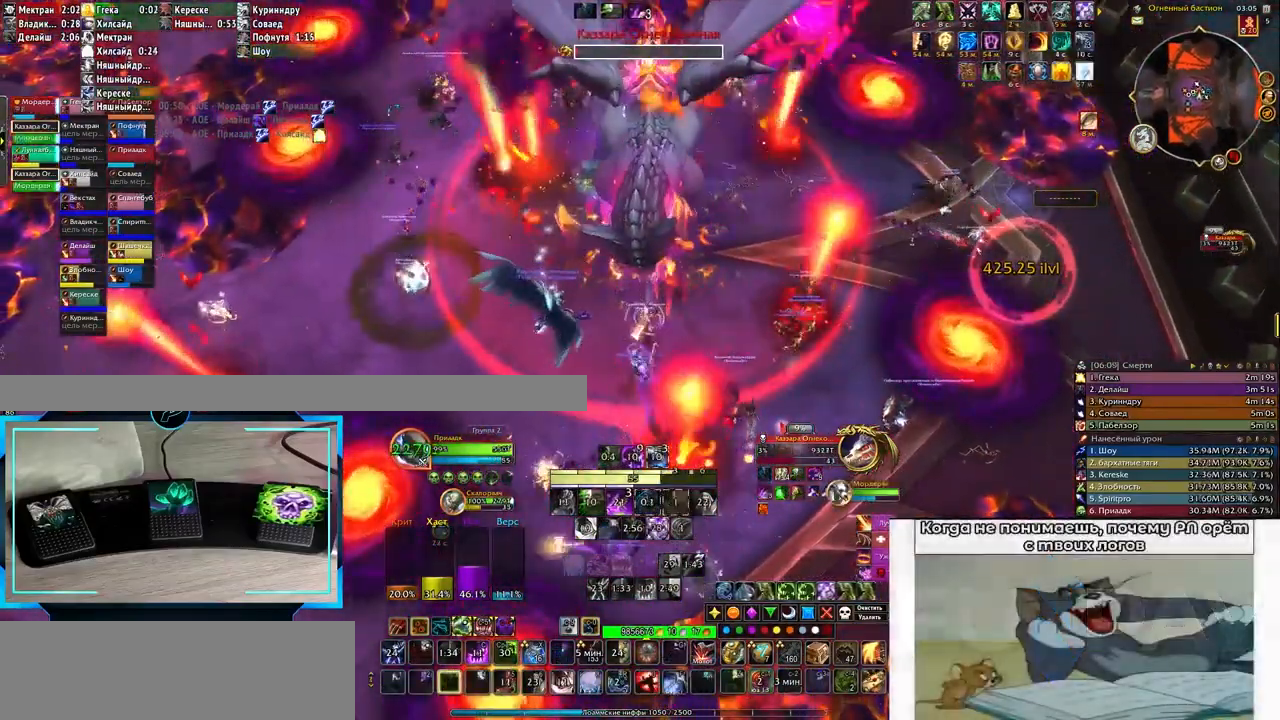
{"keys": ["q"], "events": [[50, "3", "down"], [133, "3", "up"], [200, "q", "down"], [417, "2", "down"], [467, "2", "up"]]}
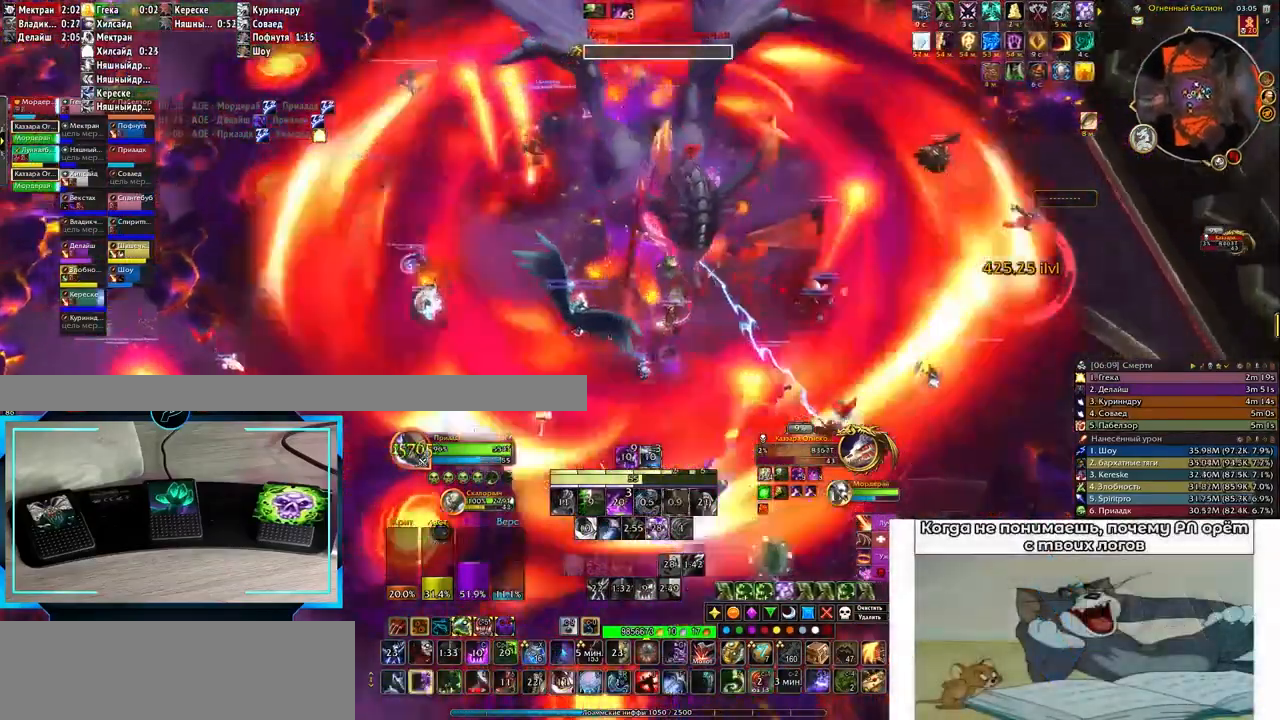
{"keys": [], "events": [[33, "2", "down"], [133, "2", "up"], [183, "2", "down"], [183, "q", "up"], [250, "2", "up"], [333, "2", "down"], [433, "2", "up"]]}
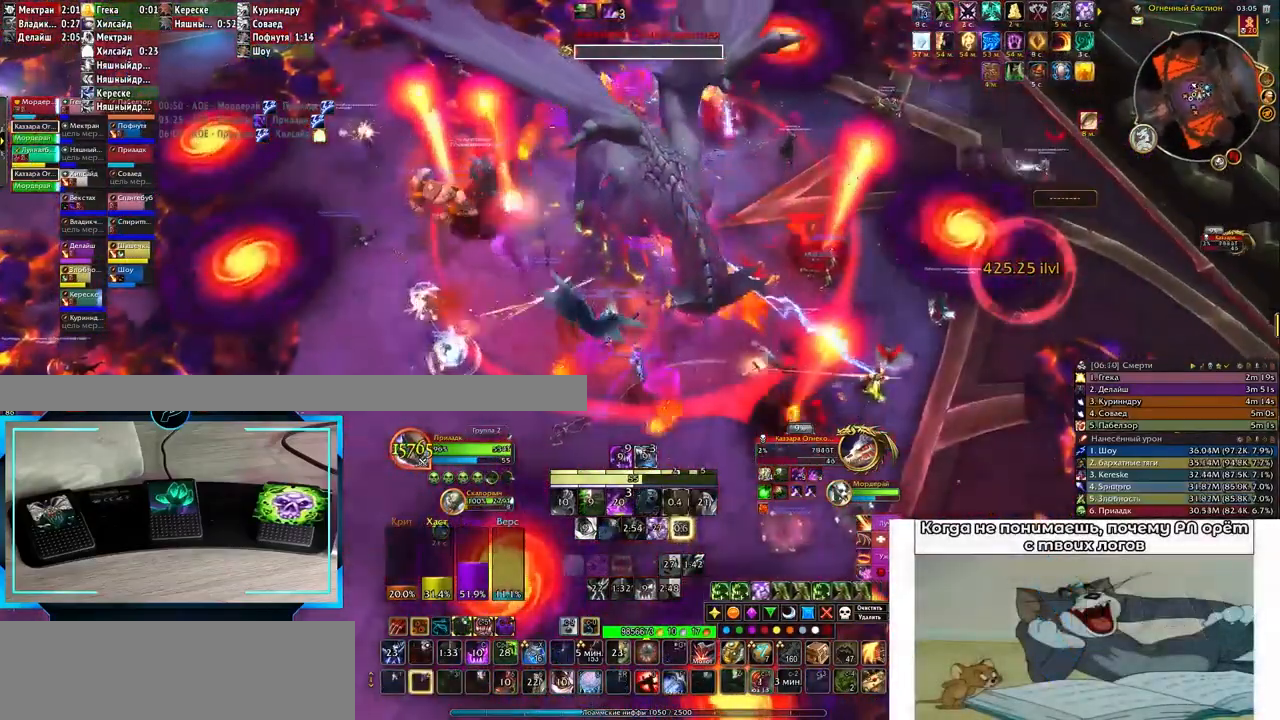
{"keys": ["q"], "events": [[17, "q", "down"], [233, "r", "down"], [333, "r", "up"], [400, "r", "down"], [483, "r", "up"]]}
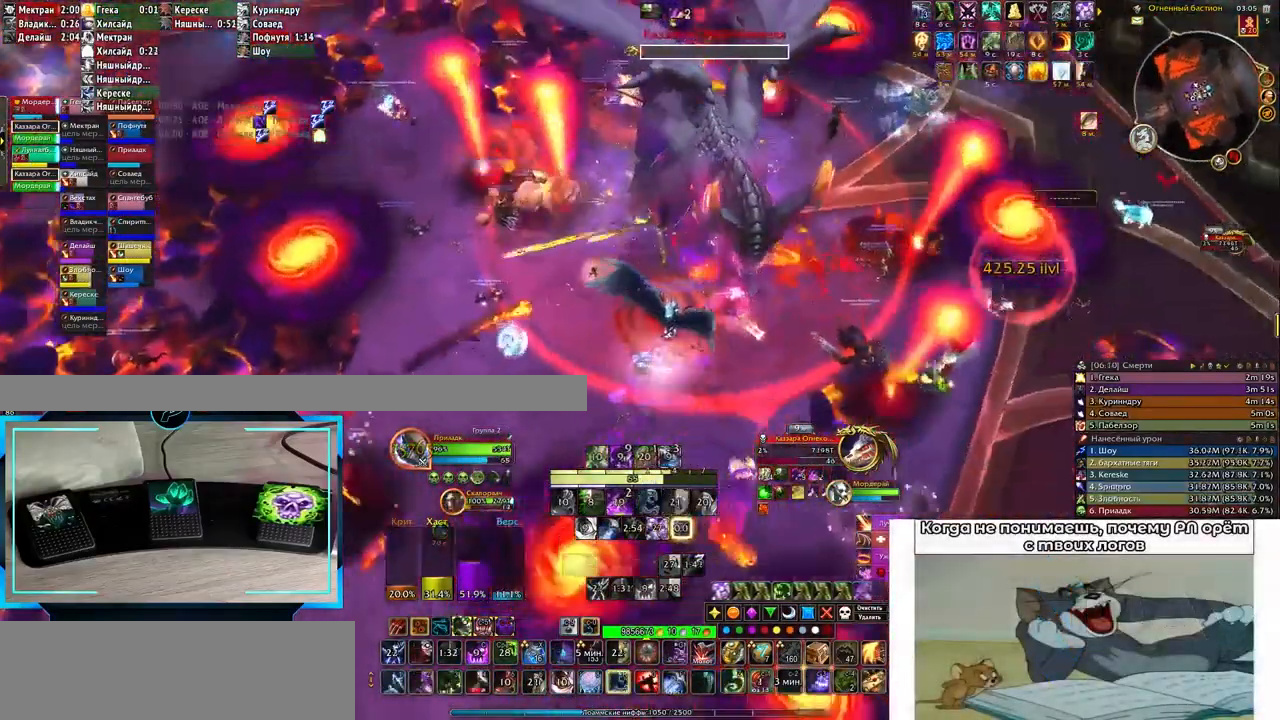
{"keys": ["q"], "events": [[83, "r", "down"], [133, "r", "up"], [233, "r", "down"], [283, "r", "up"], [317, "r", "down"], [433, "r", "up"]]}
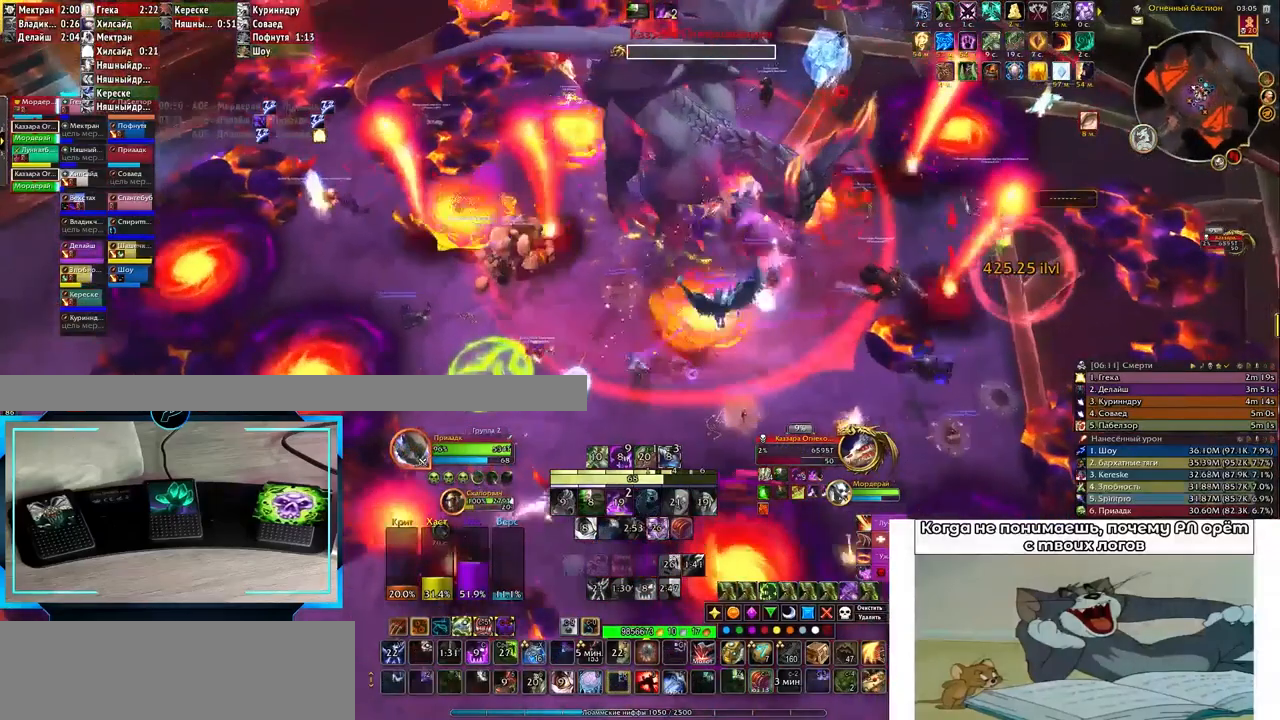
{"keys": [], "events": [[17, "q", "up"], [17, "r", "down"], [67, "r", "up"], [133, "ctrl_l", "down"], [267, "1", "down"], [383, "1", "up"], [467, "ctrl_l", "up"]]}